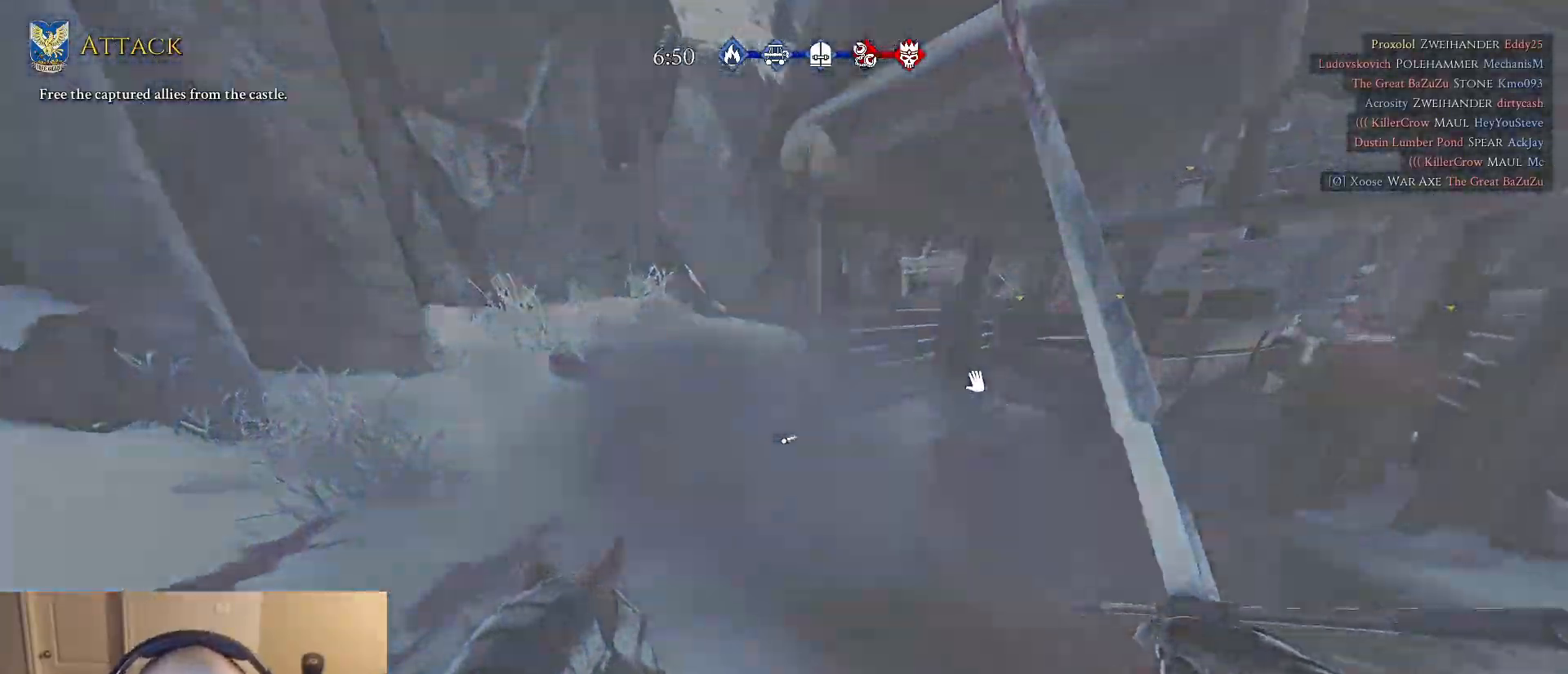
Gameplay with keyboard and mouse; each line is a JSON object with the keys and mouse buttons held at the frame after it. "events" lists presses ("down") and releases ("up") of "1", "2", "3", "4", "5", "a", "alt", "c", "caps_lock", "ctrl", "d", "e", "f", "g", "q", "r", "s", "shift", "space", "t", "tab", "v", "w", "x", "z", "mouse_left", "mouse_wheel" and "mouse_right" between this image and that frame as [ms after this image, input, new state], when the widget could be followed in between. "mouse_left", "mouse_wheel", "mouse_right" = the "left", "wheel", "right" buttons of the "mouse" list. No other keys are recorded. "wheel" means that the mouse wheel is clicked or scrolled. "mouse_move" is the direction in which the mouse moves at that frame (one of eight, or "still"), when it could be read.
{"keys": ["d", "w"], "mouse": [], "mouse_move": "still", "events": []}
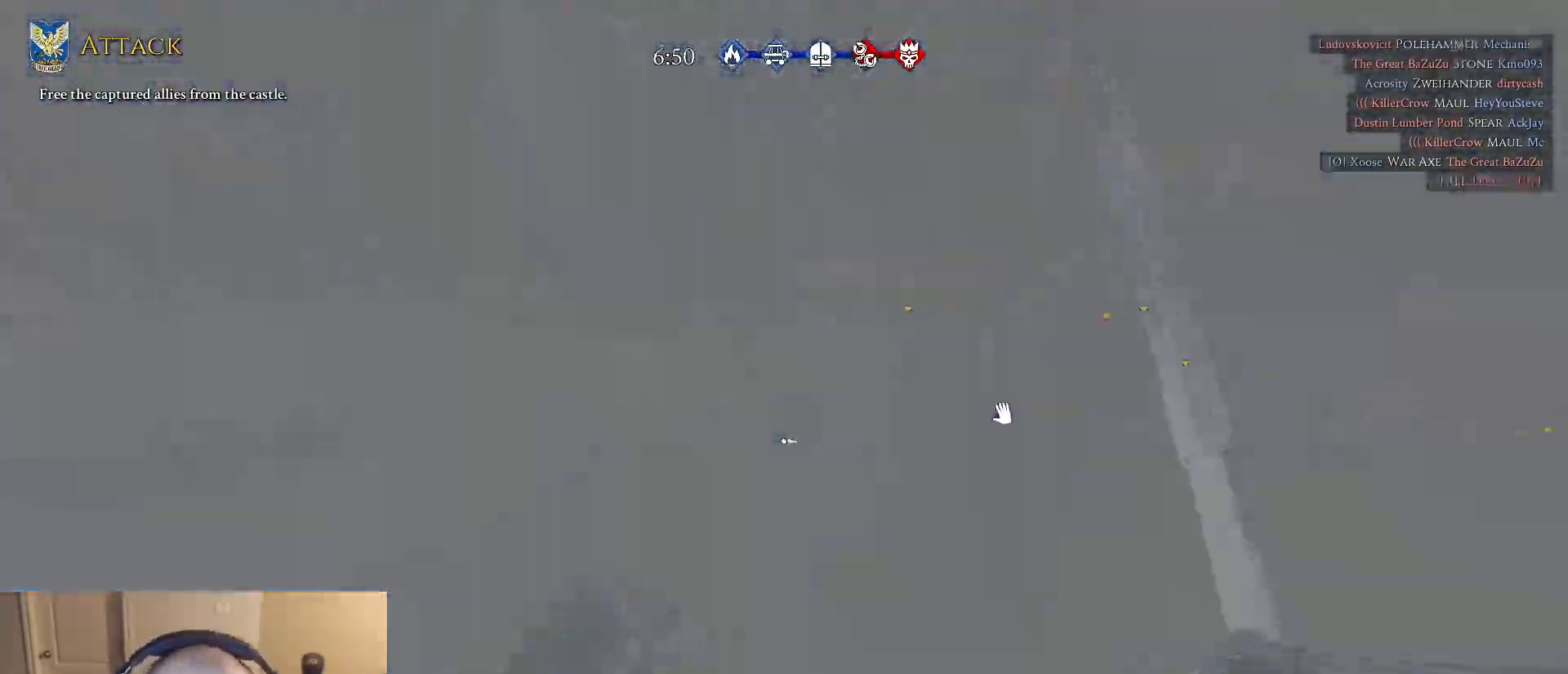
{"keys": ["d", "w"], "mouse": [], "mouse_move": "left", "events": [[50, "w", "up"], [100, "s", "down"], [150, "d", "up"], [200, "a", "down"], [250, "mouse_left", "down"], [250, "s", "up"], [300, "a", "up"], [333, "d", "down"], [333, "mouse_left", "up"], [333, "w", "down"]]}
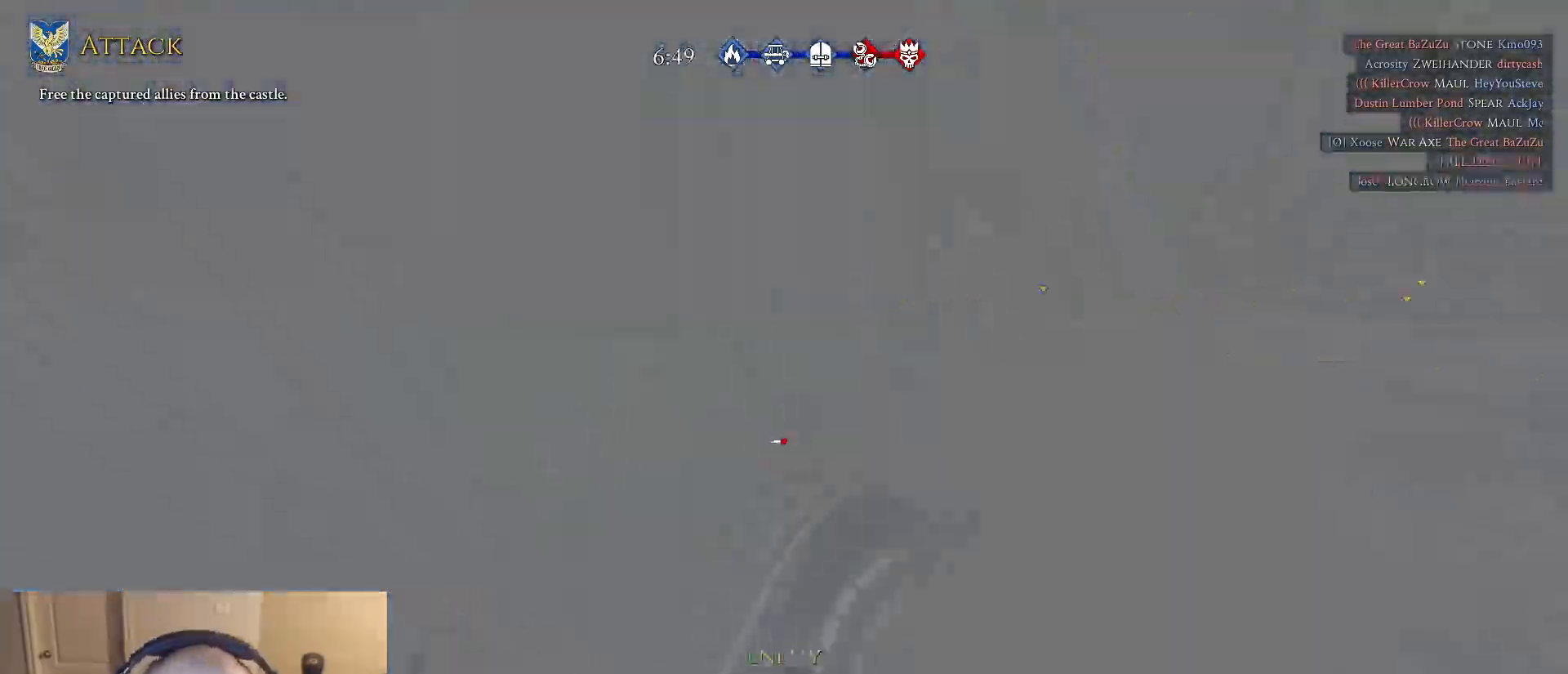
{"keys": ["d", "w"], "mouse": [], "mouse_move": "still", "events": [[33, "q", "down"], [117, "q", "up"], [300, "d", "up"], [450, "d", "down"]]}
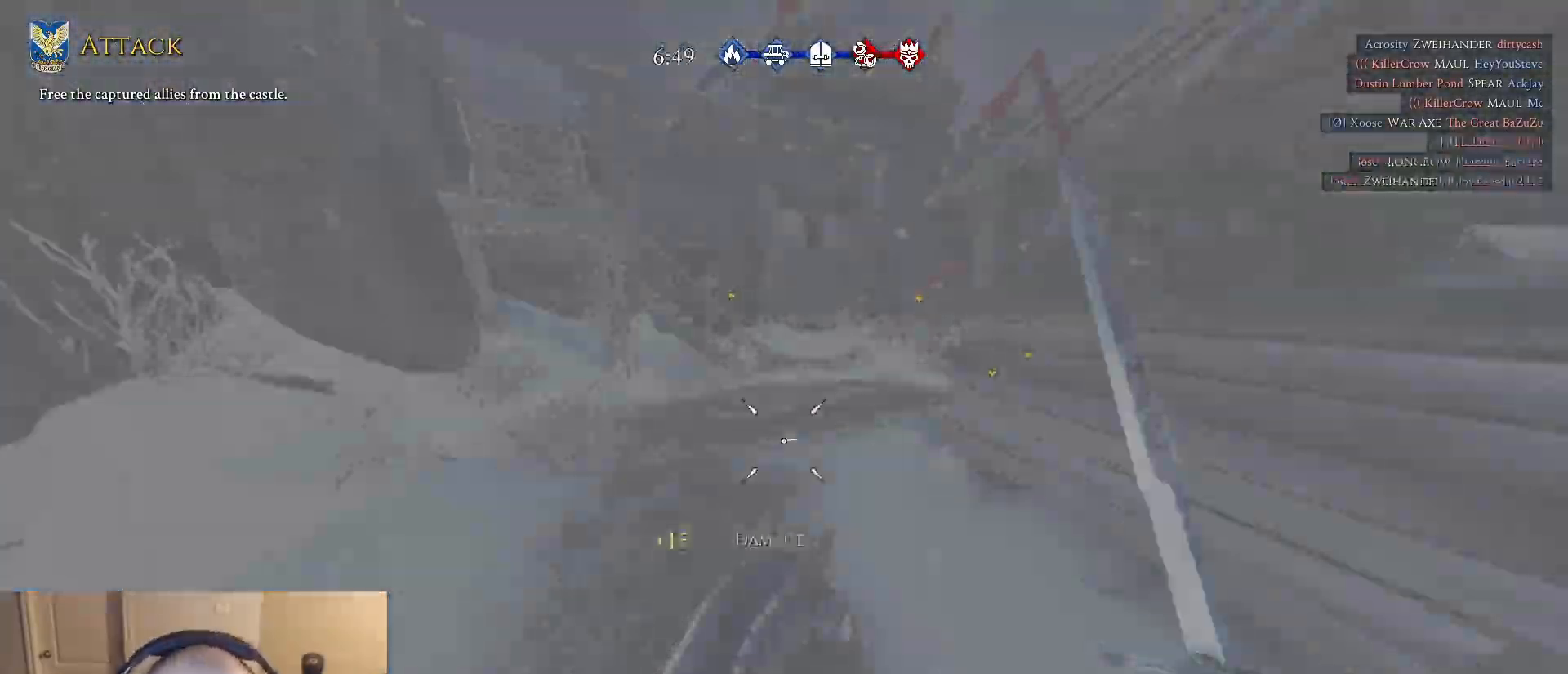
{"keys": ["d", "w"], "mouse": [], "mouse_move": "still", "events": [[133, "w", "up"], [183, "s", "down"], [233, "d", "up"], [283, "s", "up"], [317, "w", "down"], [417, "d", "down"]]}
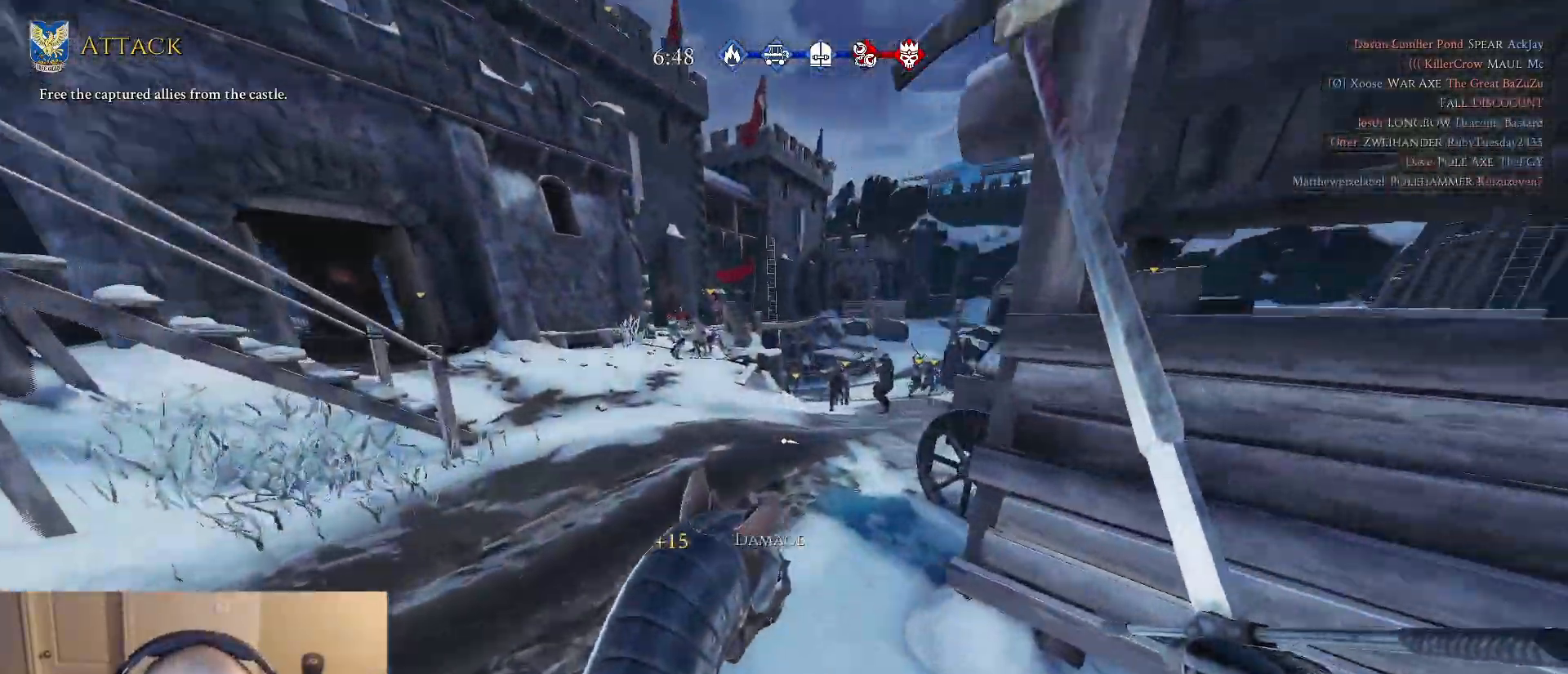
{"keys": ["w"], "mouse": [], "mouse_move": "right", "events": [[483, "d", "up"]]}
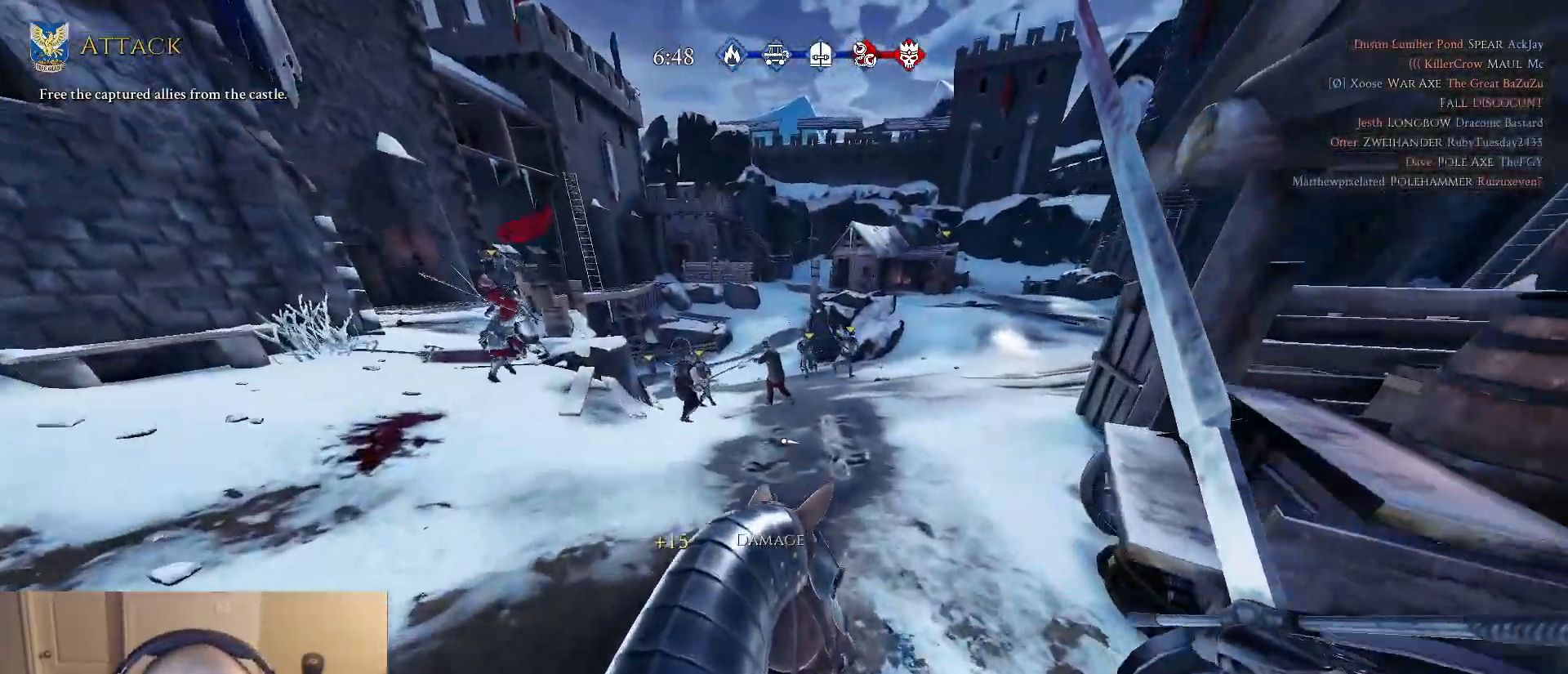
{"keys": ["a", "w"], "mouse": [], "mouse_move": "down-left", "events": [[33, "mouse_left", "down"], [217, "mouse_left", "up"], [317, "a", "down"], [450, "a", "up"], [500, "a", "down"]]}
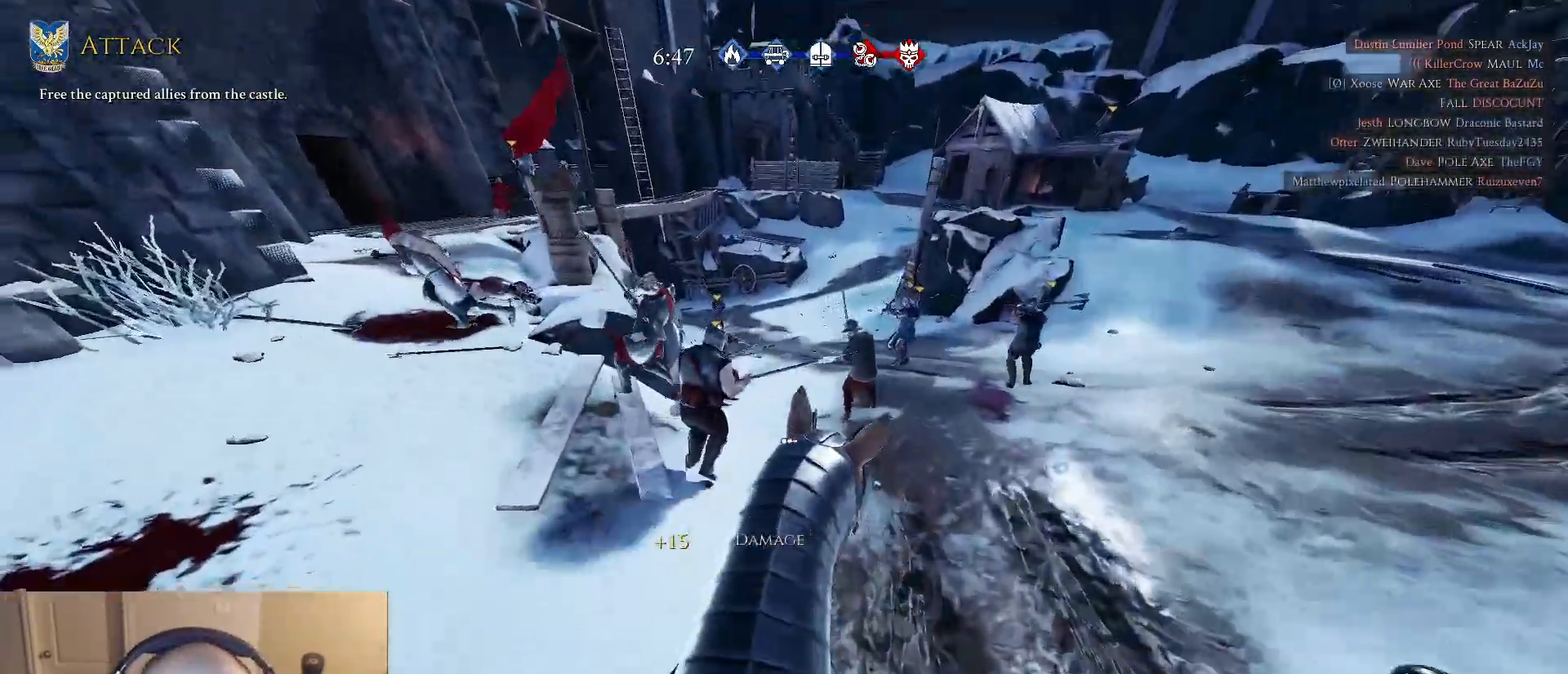
{"keys": ["d", "q", "w"], "mouse": [], "mouse_move": "up", "events": [[133, "a", "up"], [133, "d", "down"], [183, "w", "up"], [317, "q", "down"], [417, "w", "down"]]}
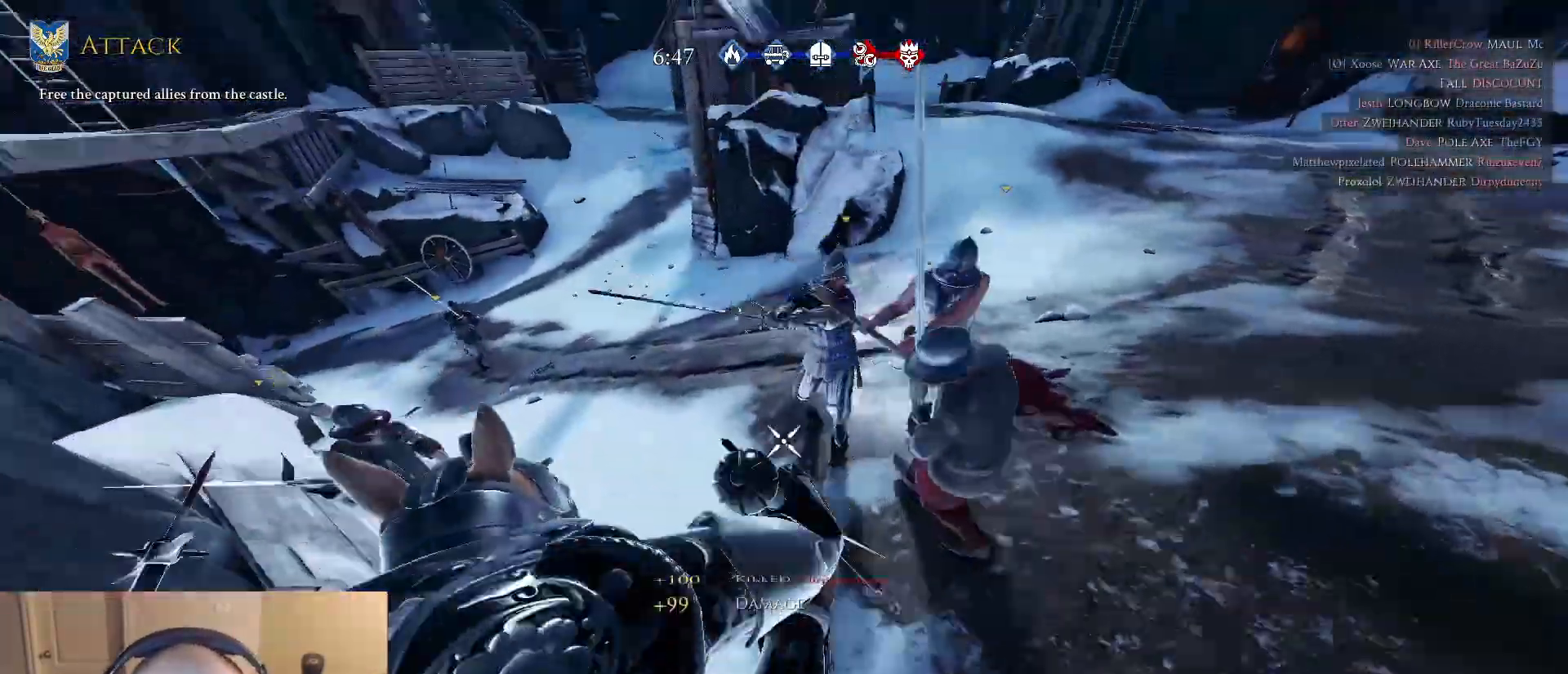
{"keys": ["a"], "mouse": [], "mouse_move": "up-left", "events": [[17, "q", "up"], [150, "d", "up"], [300, "a", "down"], [433, "w", "up"]]}
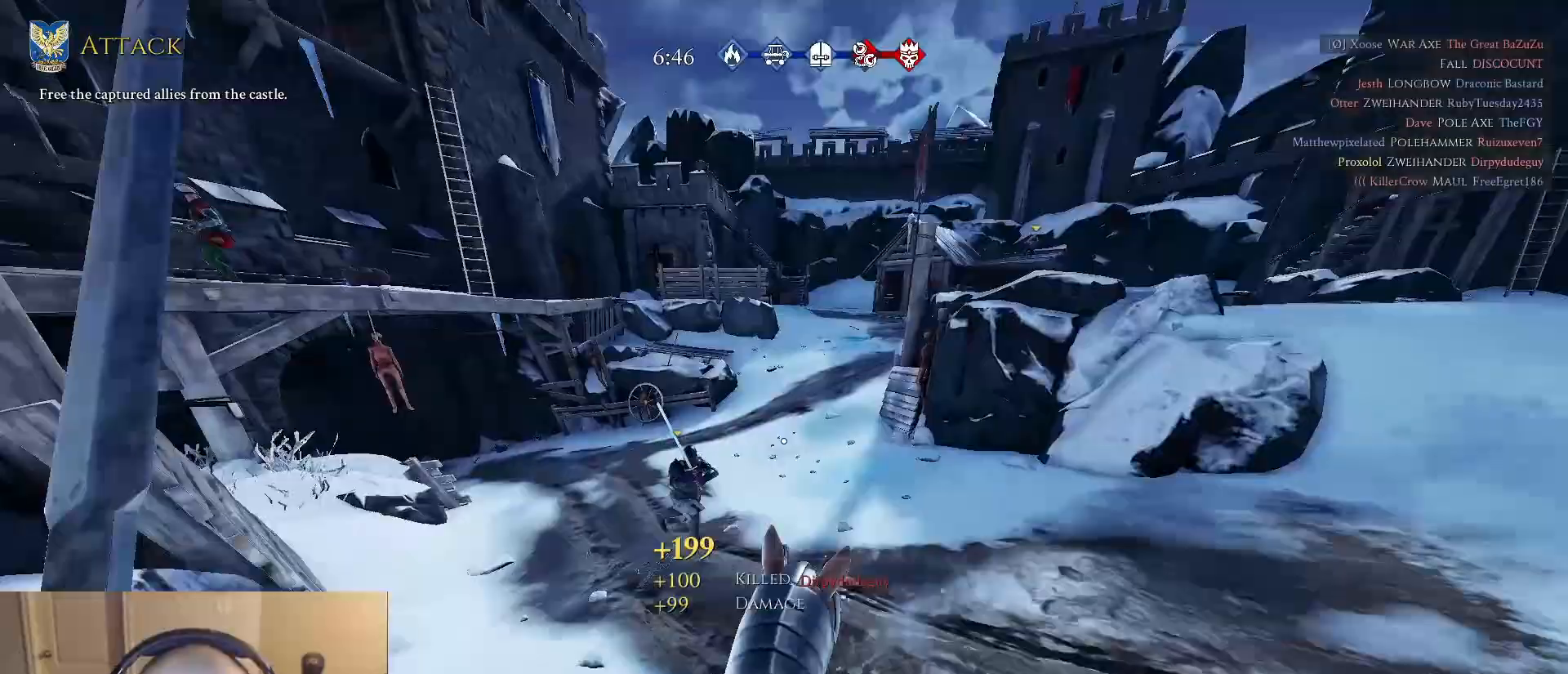
{"keys": ["d", "w"], "mouse": [], "mouse_move": "up-right", "events": [[117, "w", "down"], [167, "d", "down"], [217, "a", "up"], [317, "a", "down"], [317, "d", "up"], [400, "d", "down"], [450, "a", "up"]]}
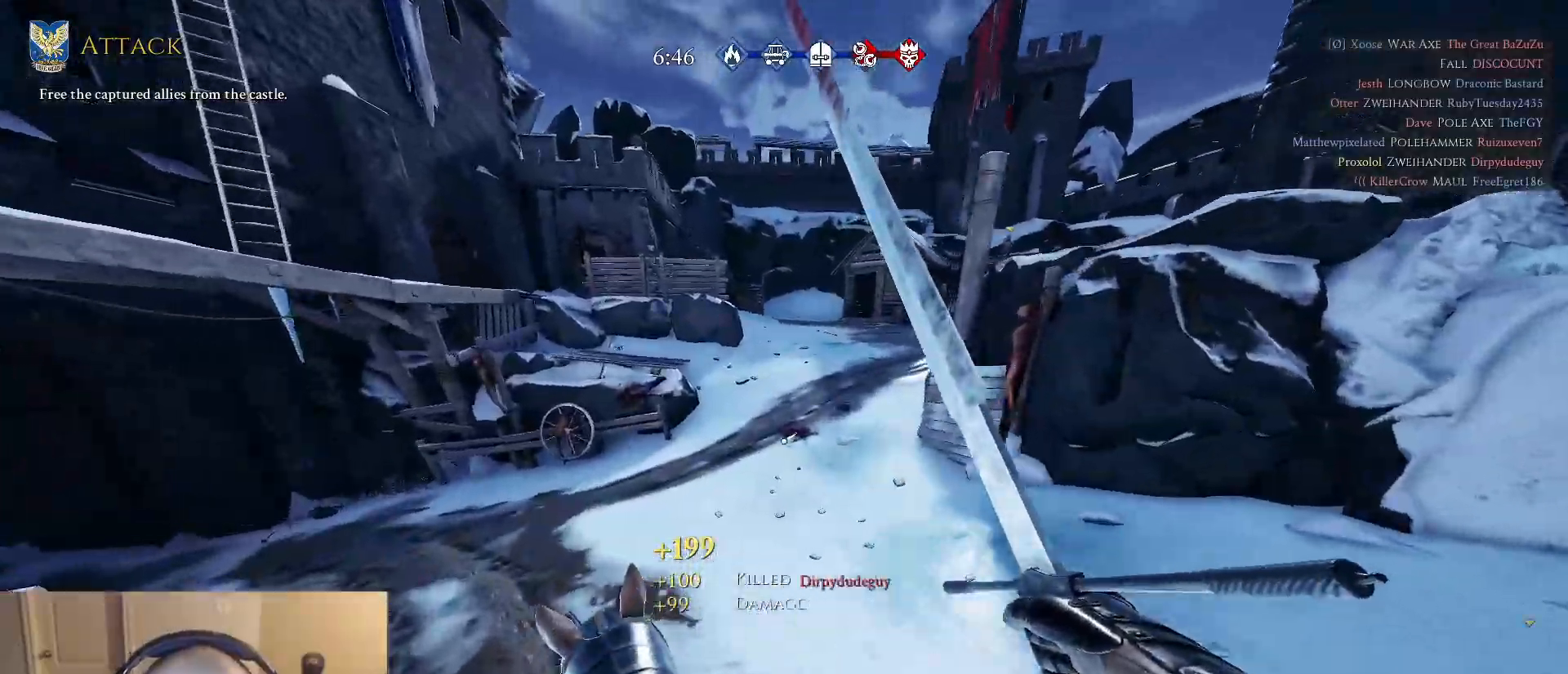
{"keys": ["d", "w"], "mouse": [], "mouse_move": "up", "events": []}
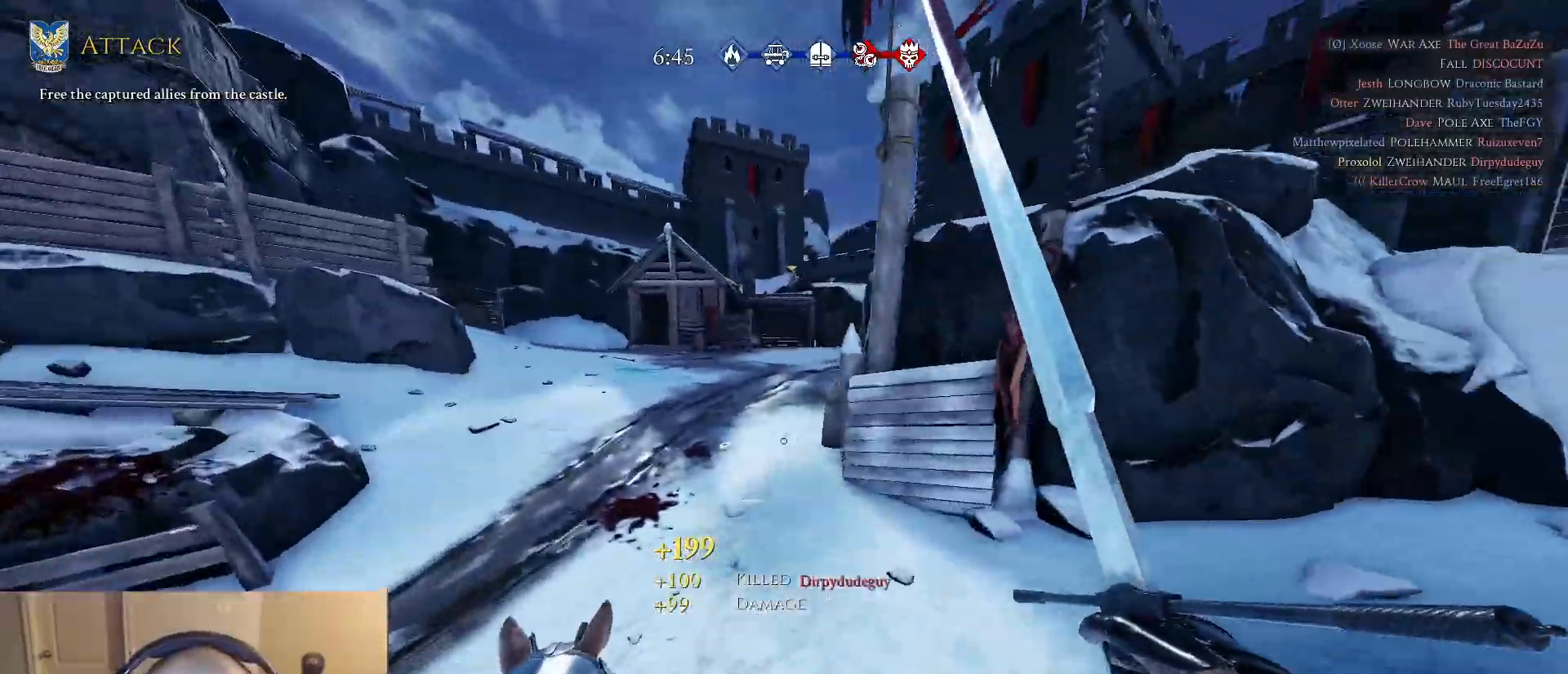
{"keys": ["d", "w"], "mouse": [], "mouse_move": "still", "events": [[50, "d", "up"], [100, "d", "down"], [333, "d", "up"], [433, "d", "down"]]}
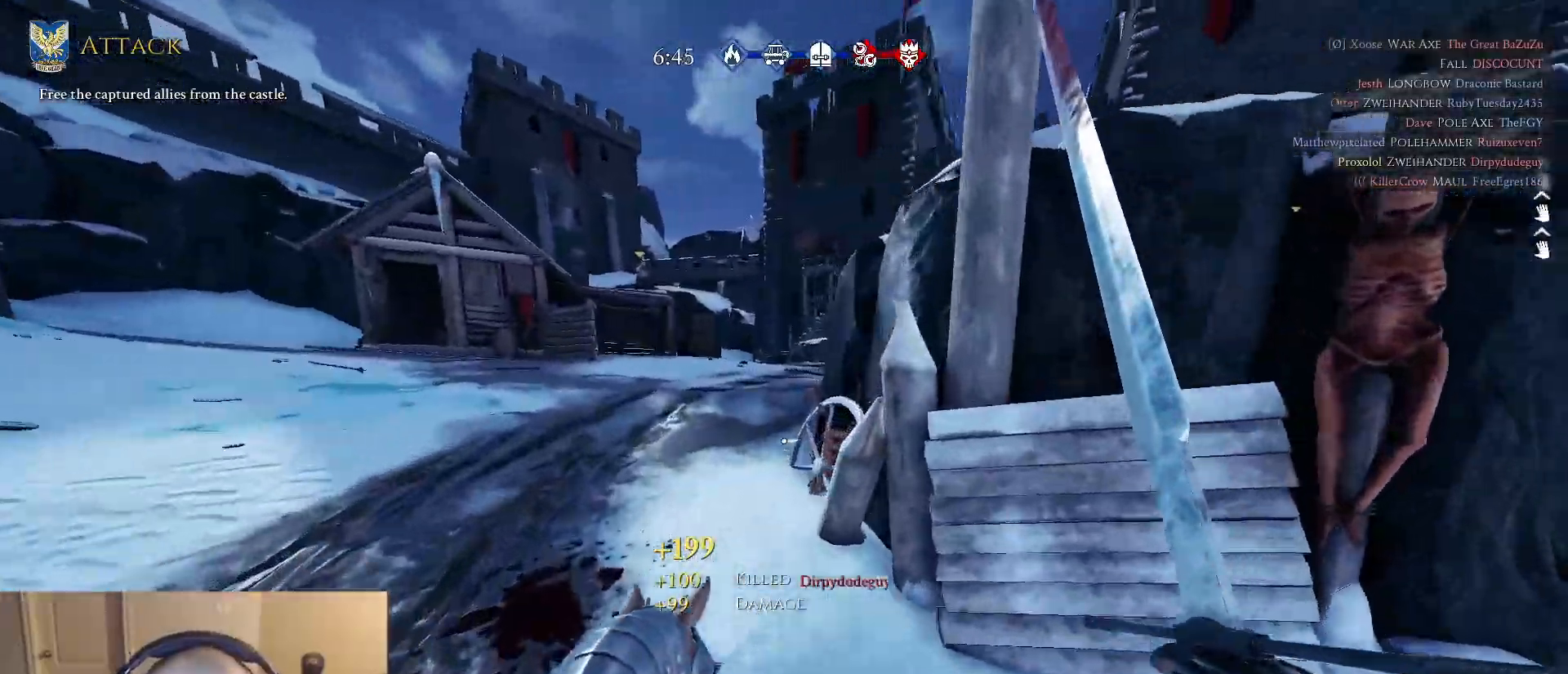
{"keys": ["d", "w"], "mouse": [], "mouse_move": "down", "events": [[83, "d", "up"], [267, "d", "down"]]}
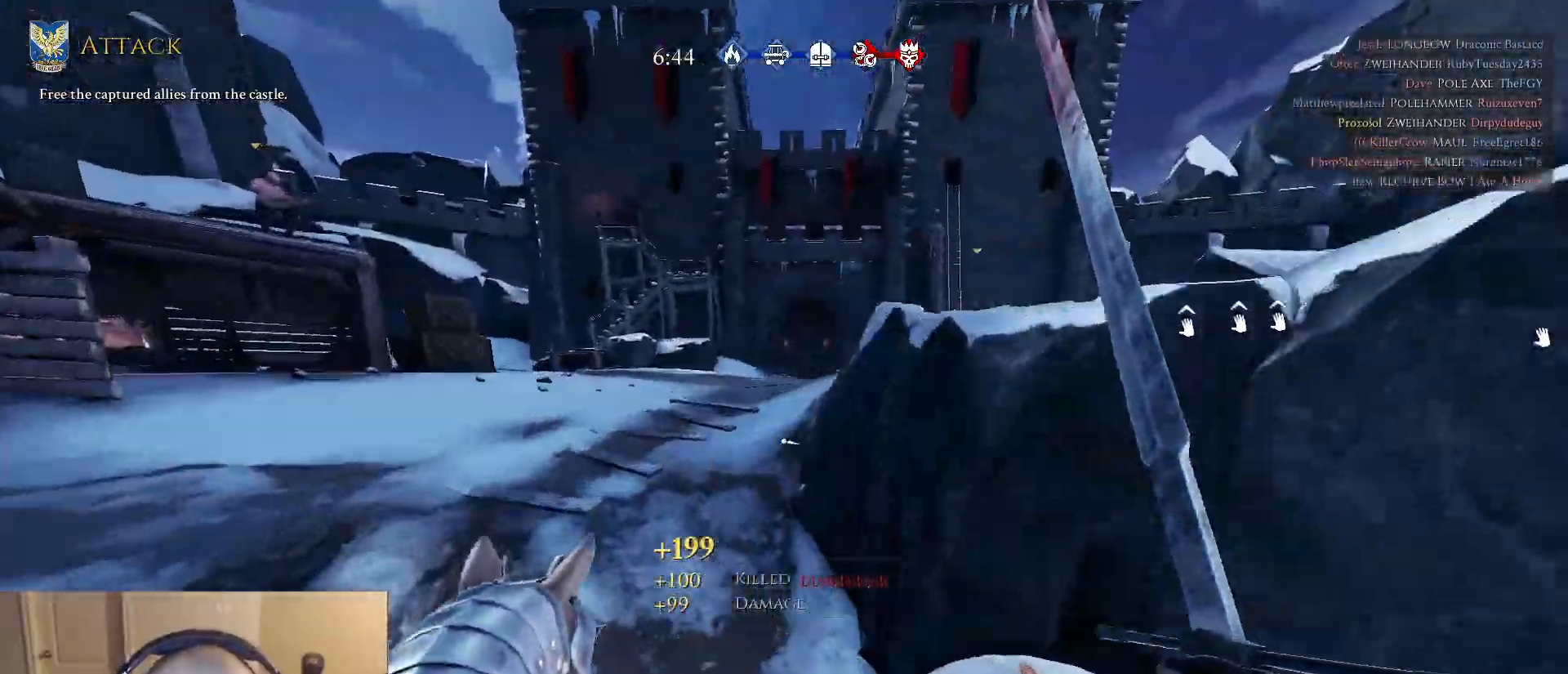
{"keys": ["d", "w"], "mouse": [], "mouse_move": "still", "events": []}
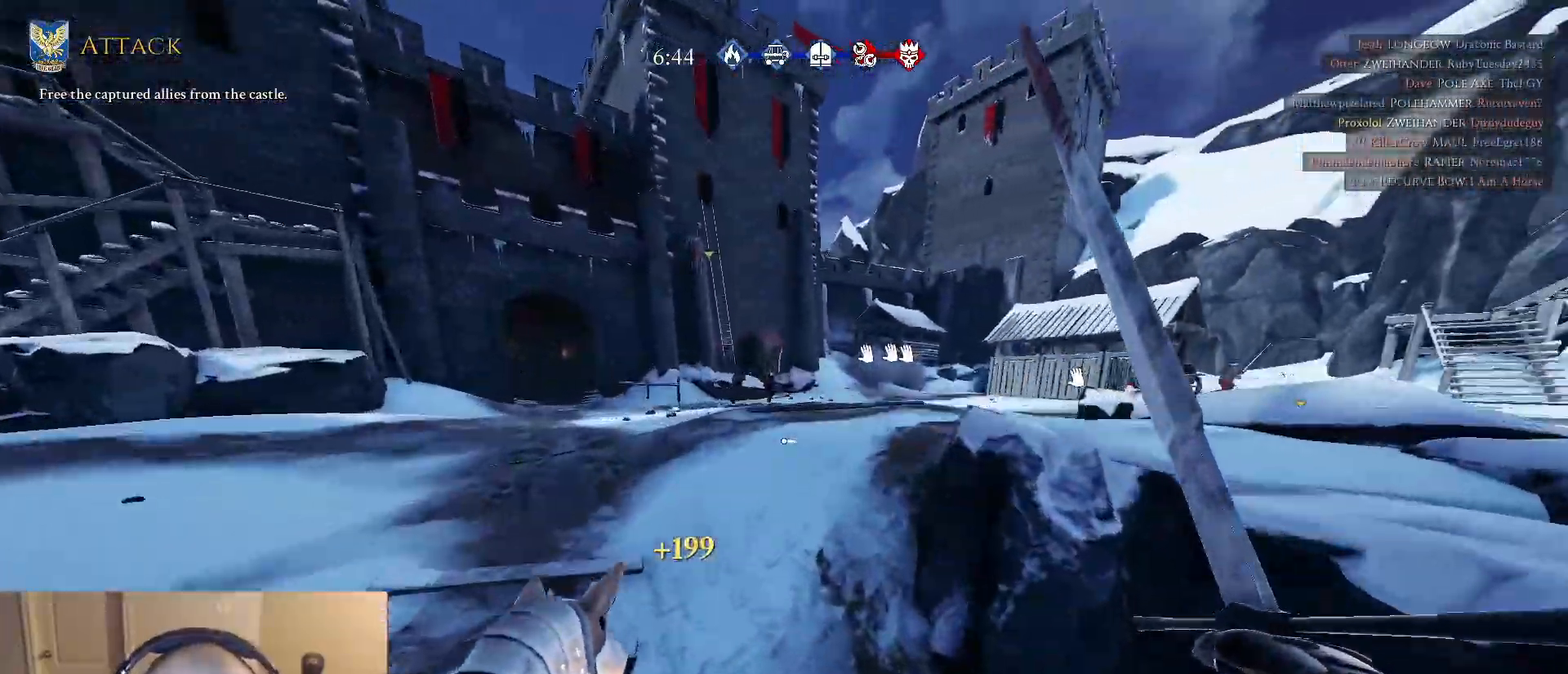
{"keys": ["d", "w"], "mouse": [], "mouse_move": "still", "events": []}
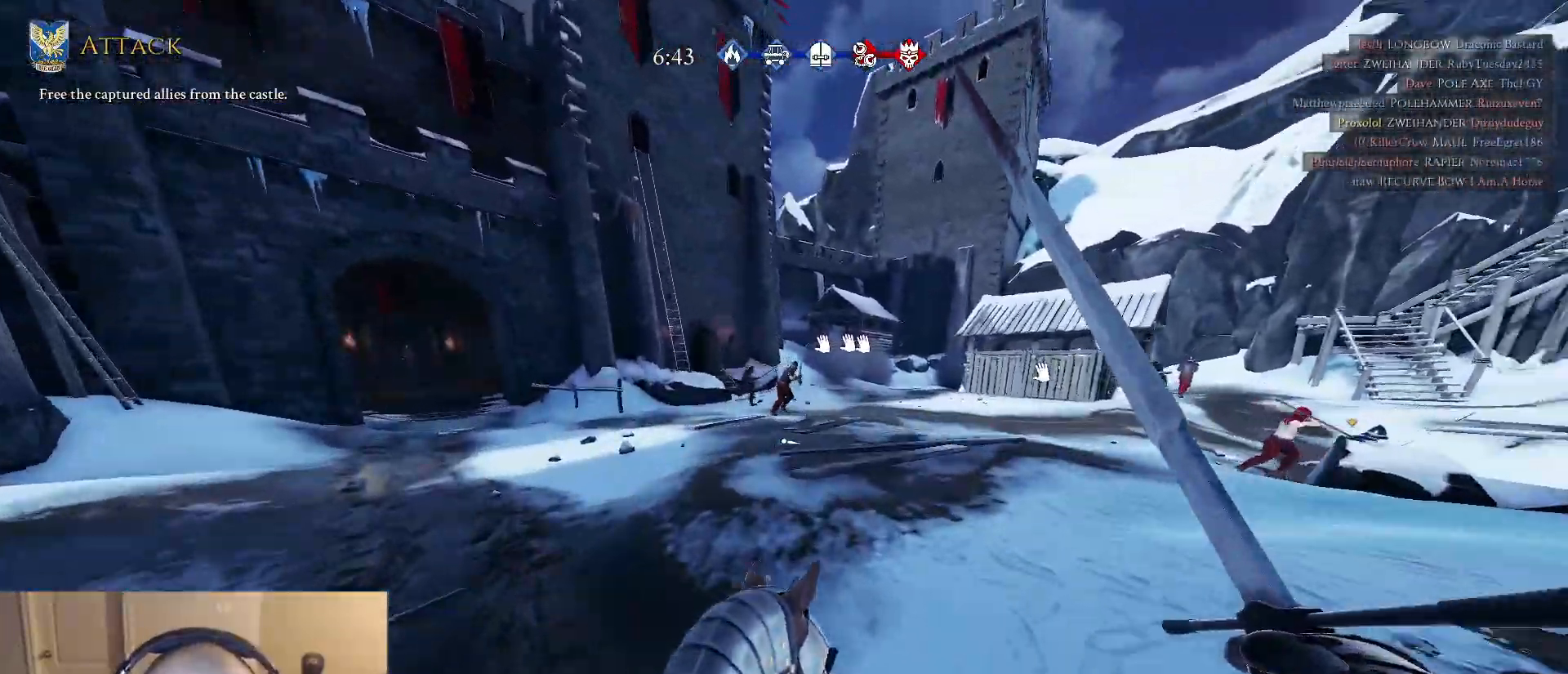
{"keys": ["d", "w"], "mouse": [], "mouse_move": "right", "events": [[83, "d", "up"], [267, "d", "down"], [400, "d", "up"], [500, "d", "down"]]}
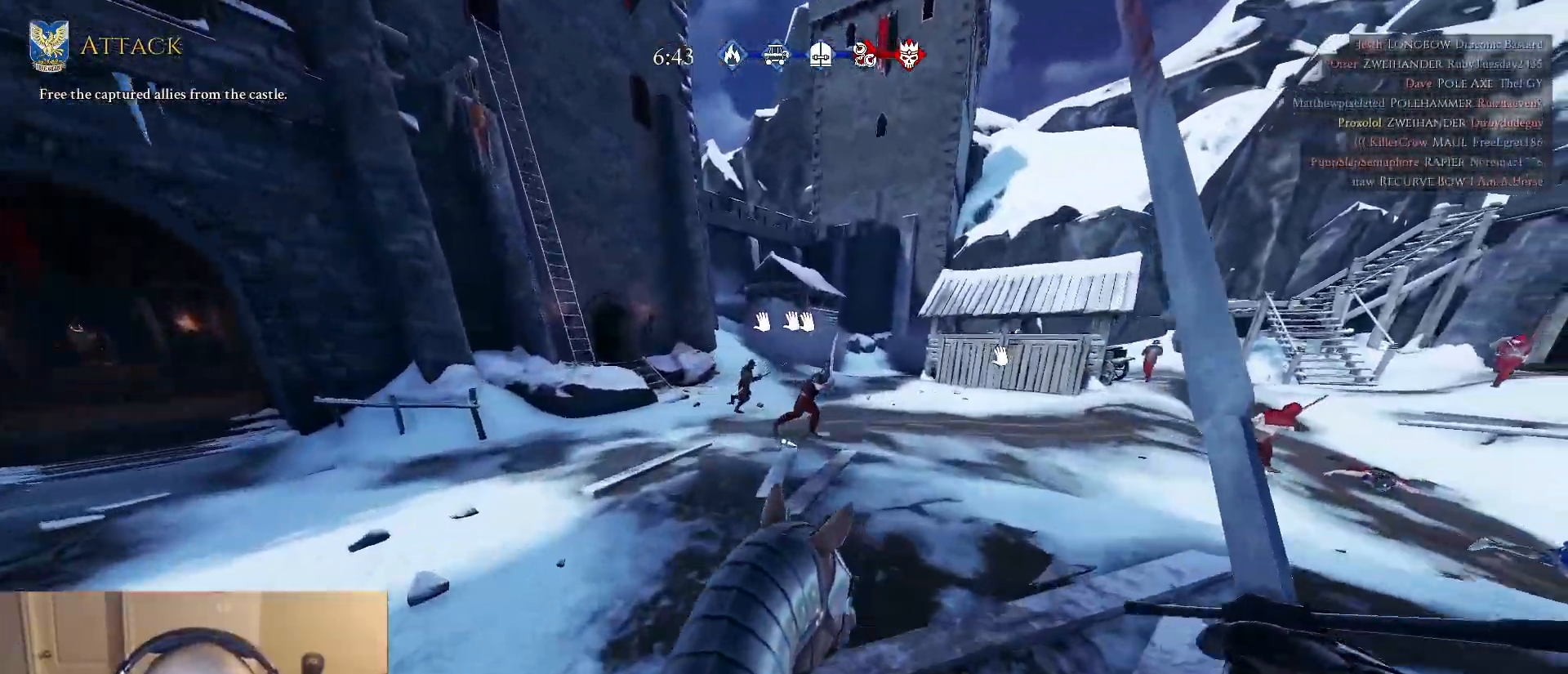
{"keys": ["d", "w"], "mouse": [], "mouse_move": "down", "events": [[283, "mouse_left", "down"], [367, "mouse_left", "up"]]}
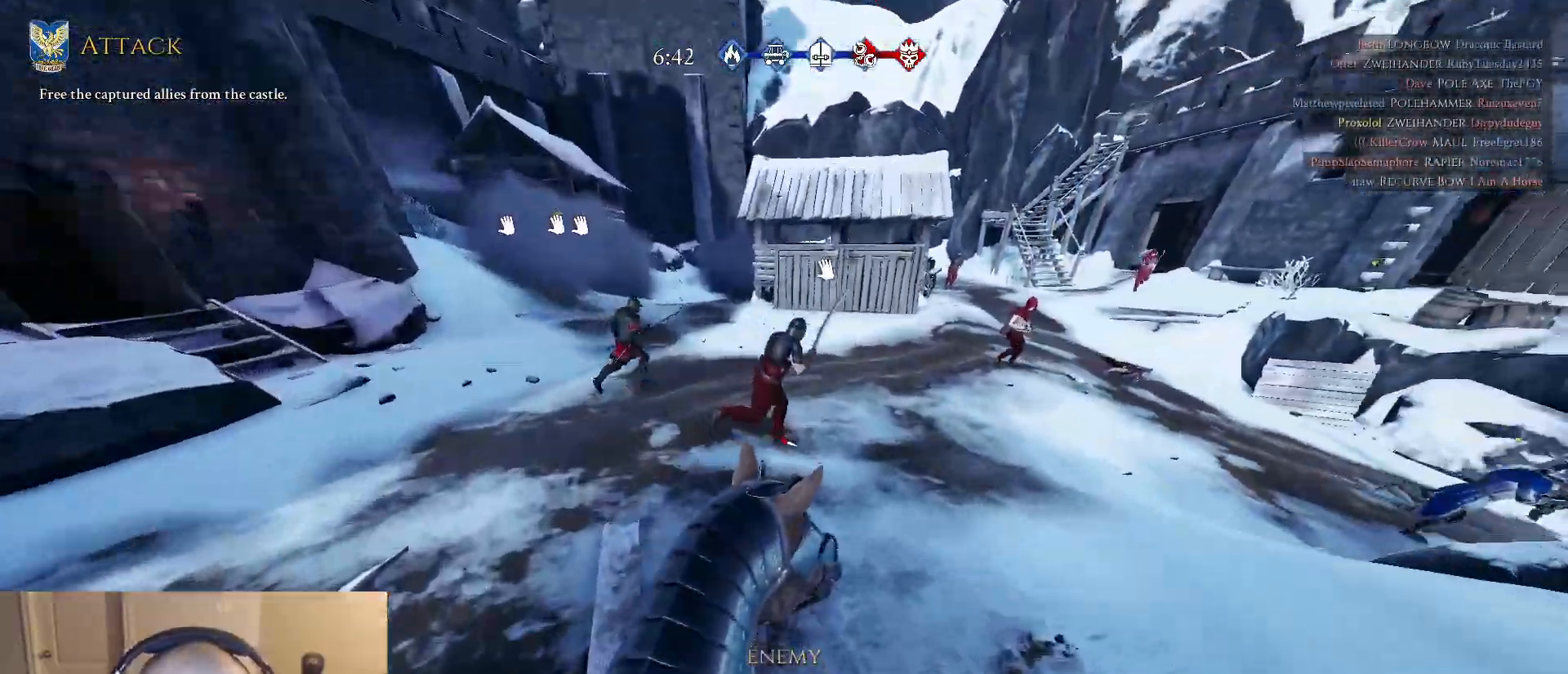
{"keys": ["w"], "mouse": [], "mouse_move": "still", "events": [[383, "d", "up"]]}
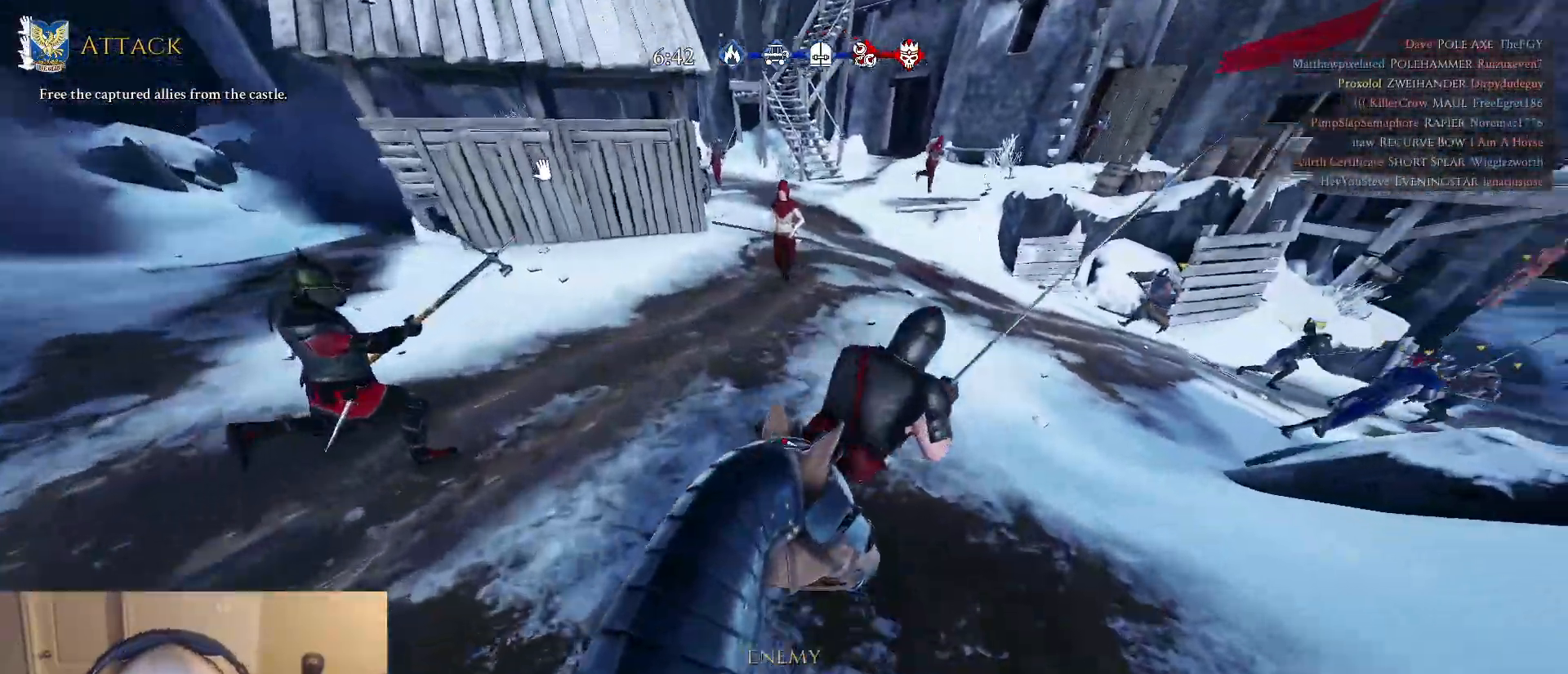
{"keys": ["d"], "mouse": [], "mouse_move": "still", "events": [[167, "d", "down"], [167, "q", "down"], [267, "q", "up"], [267, "w", "up"], [350, "s", "down"], [450, "s", "up"]]}
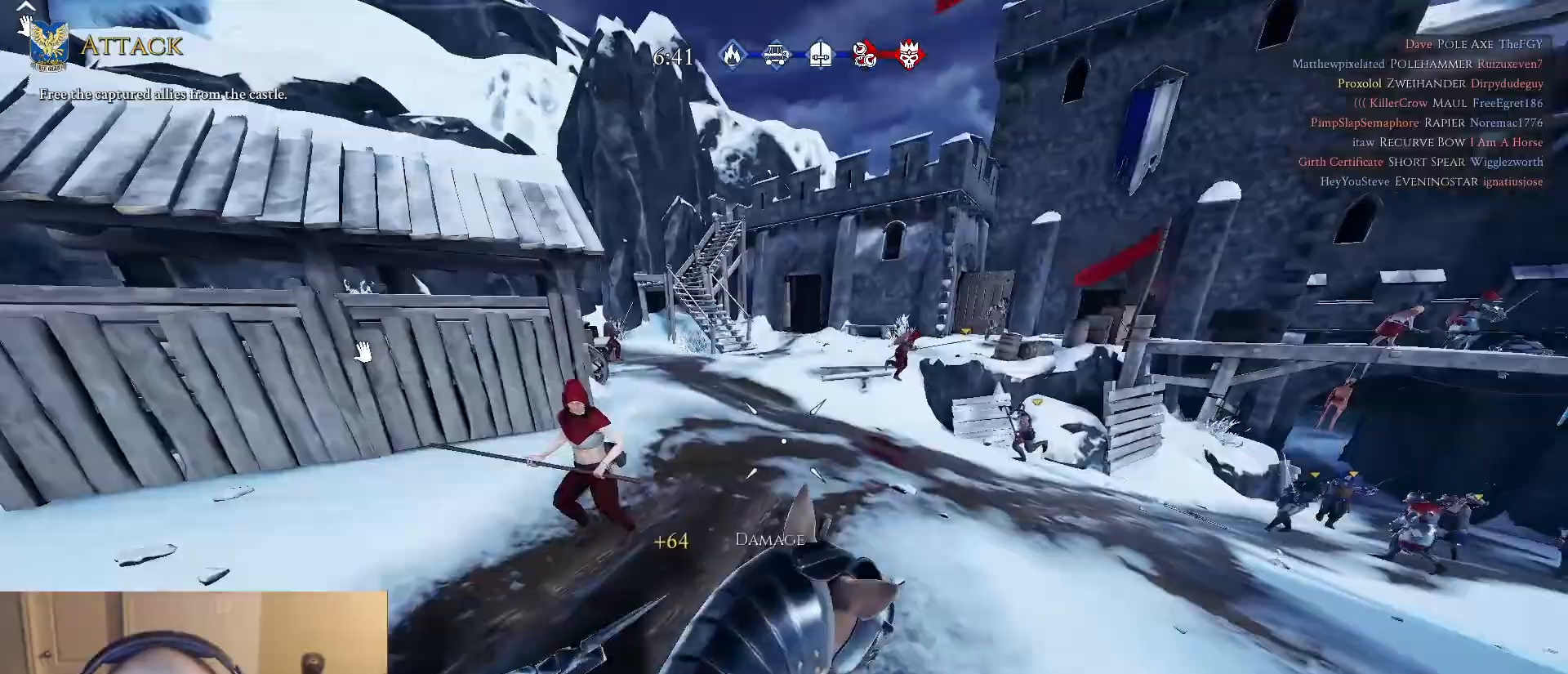
{"keys": ["a", "w"], "mouse": [], "mouse_move": "left", "events": [[50, "w", "down"], [83, "a", "down"], [133, "d", "up"]]}
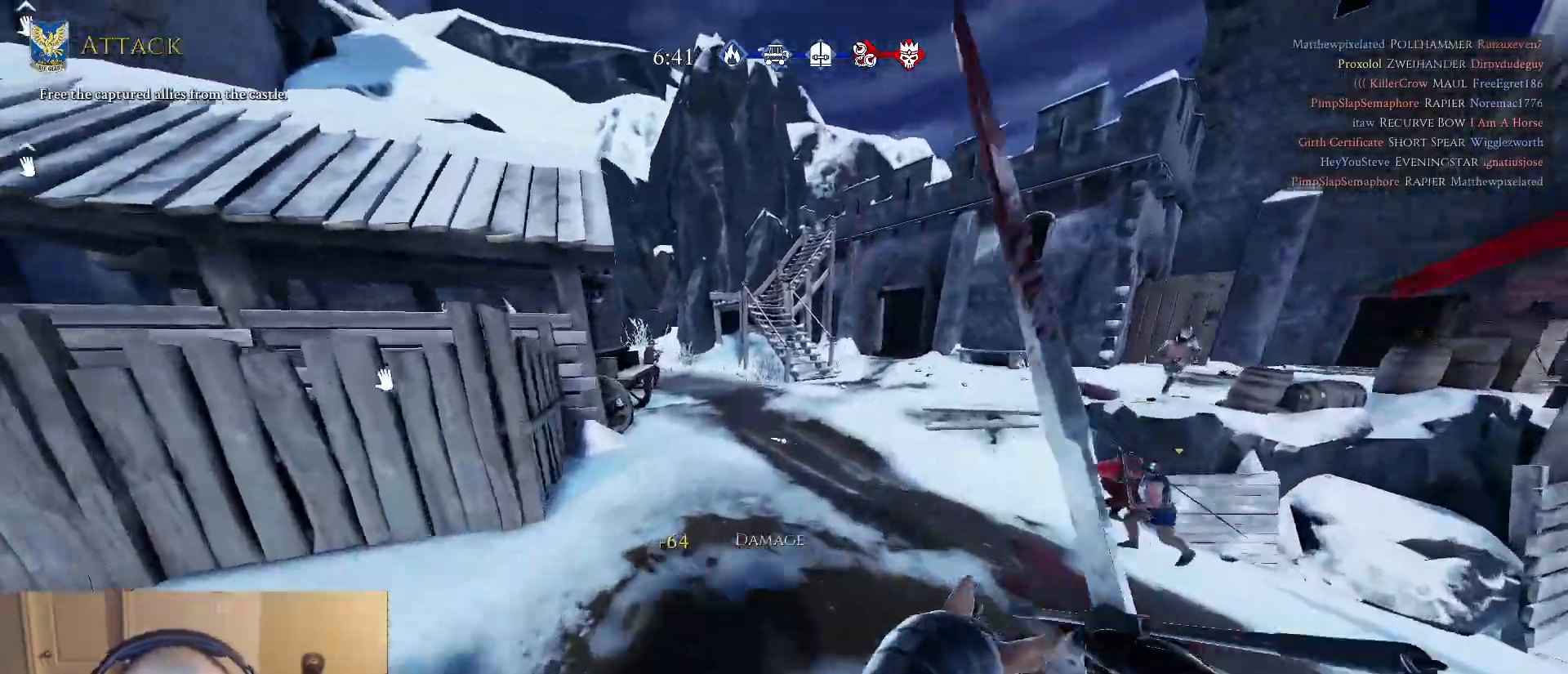
{"keys": ["w"], "mouse": [], "mouse_move": "left", "events": [[200, "a", "up"], [333, "a", "down"], [383, "a", "up"]]}
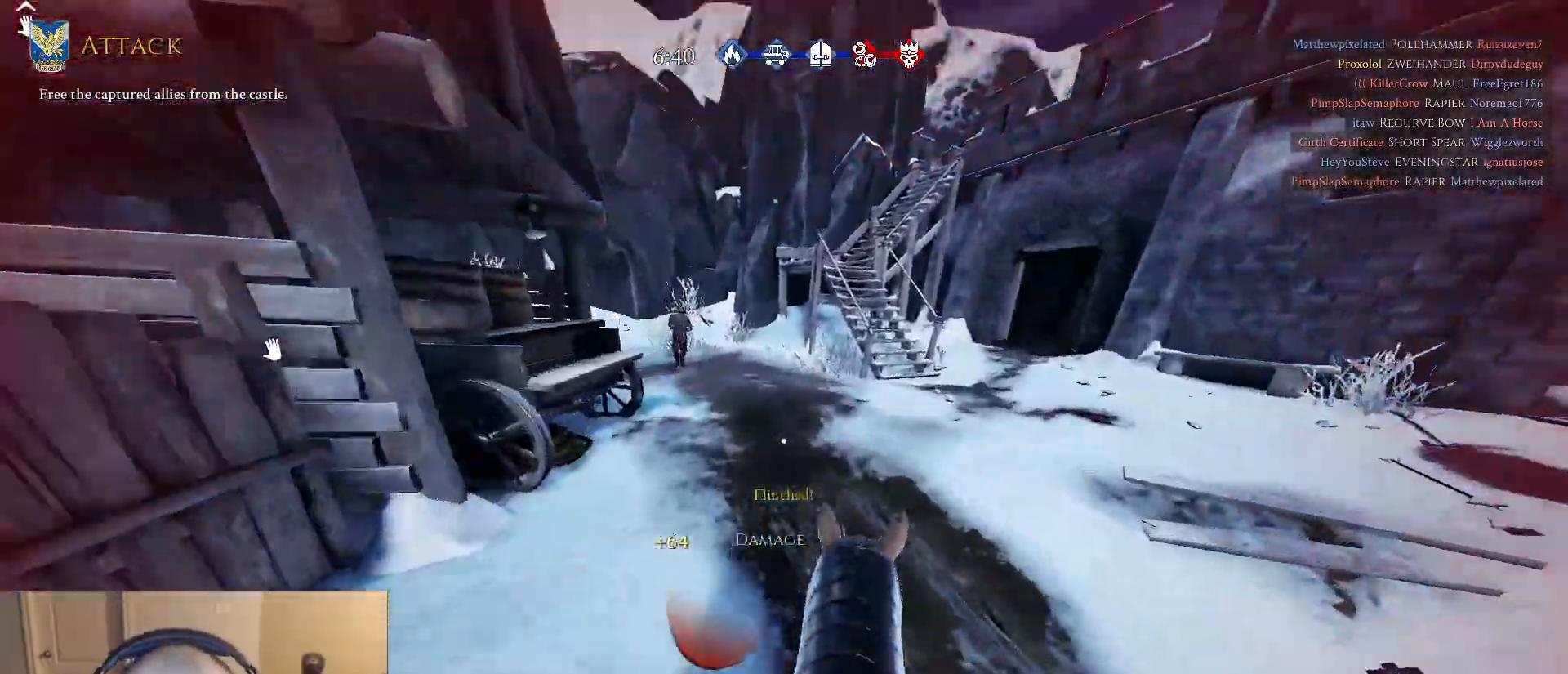
{"keys": ["a", "s"], "mouse": [], "mouse_move": "still", "events": [[83, "a", "down"], [217, "w", "up"], [267, "s", "down"], [317, "a", "up"], [400, "a", "down"]]}
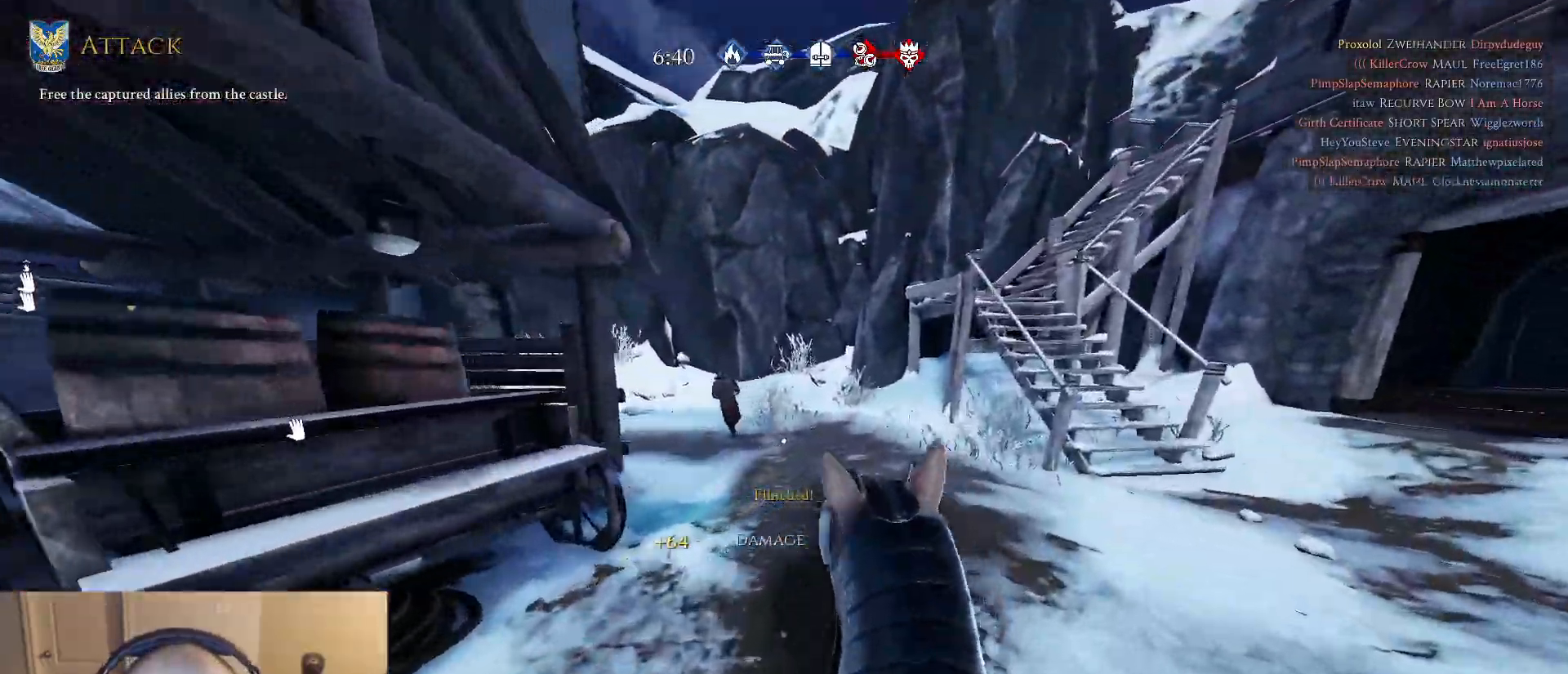
{"keys": ["d"], "mouse": [], "mouse_move": "right", "events": [[50, "a", "up"], [50, "s", "up"], [83, "w", "down"], [133, "a", "down"], [317, "d", "down"], [317, "w", "up"], [367, "a", "up"]]}
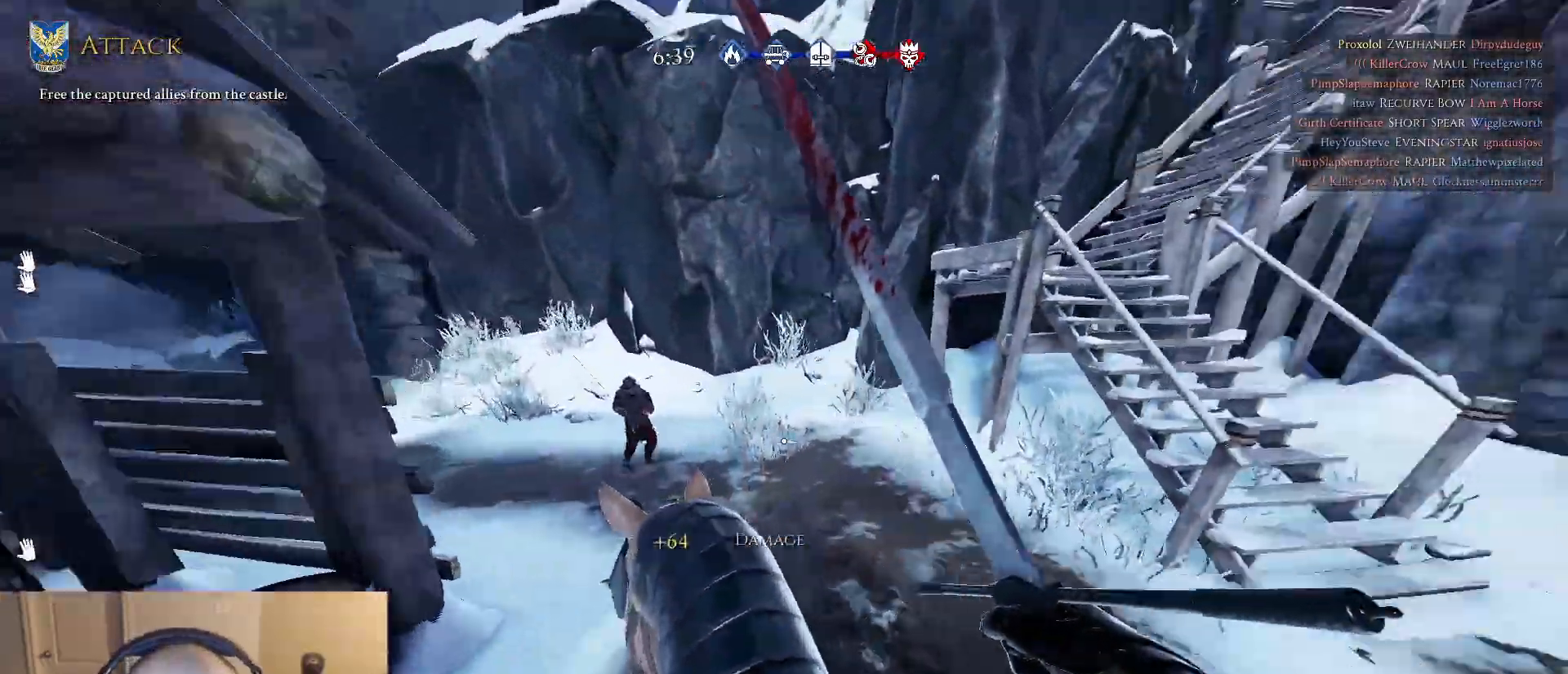
{"keys": ["d"], "mouse": [], "mouse_move": "right", "events": [[17, "s", "down"], [433, "s", "up"]]}
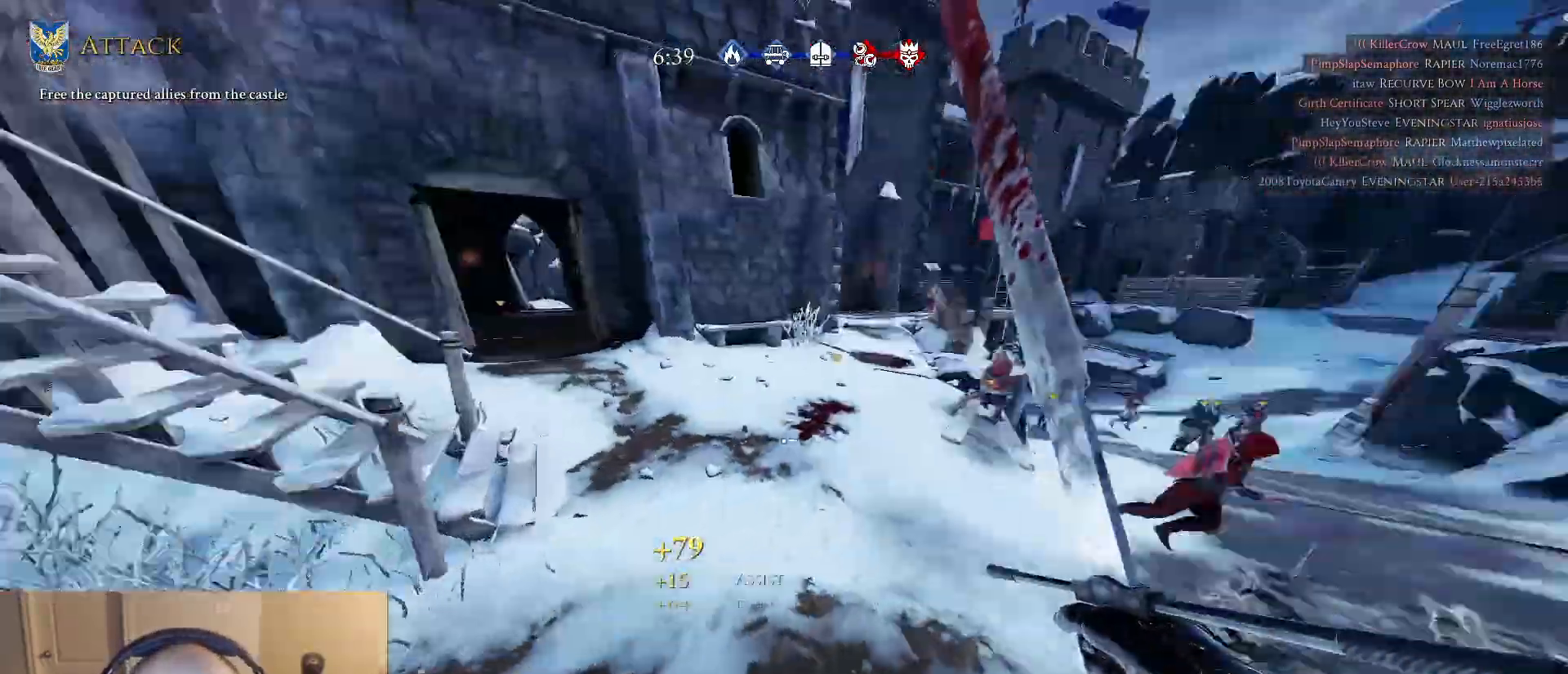
{"keys": ["d", "w"], "mouse": [], "mouse_move": "down", "events": [[83, "w", "down"]]}
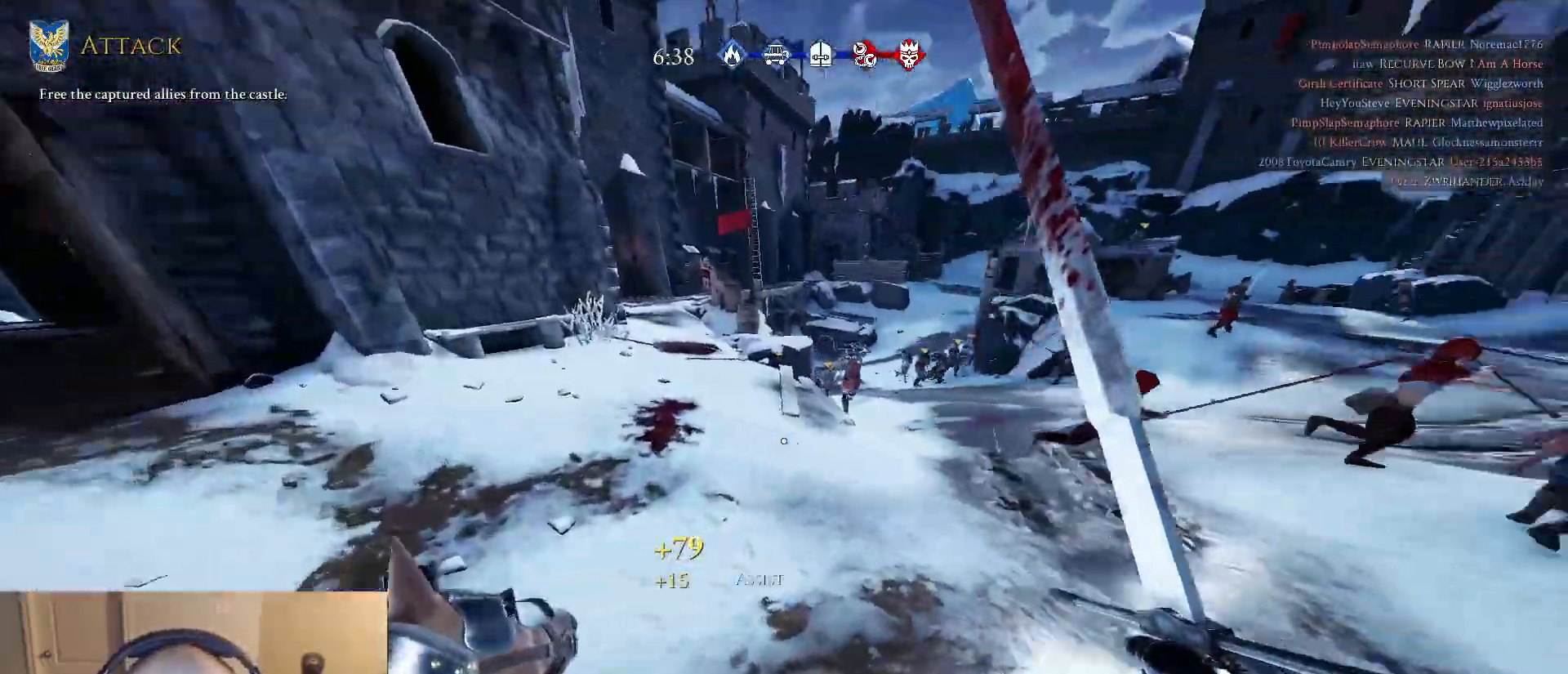
{"keys": ["d", "w"], "mouse": [], "mouse_move": "still", "events": []}
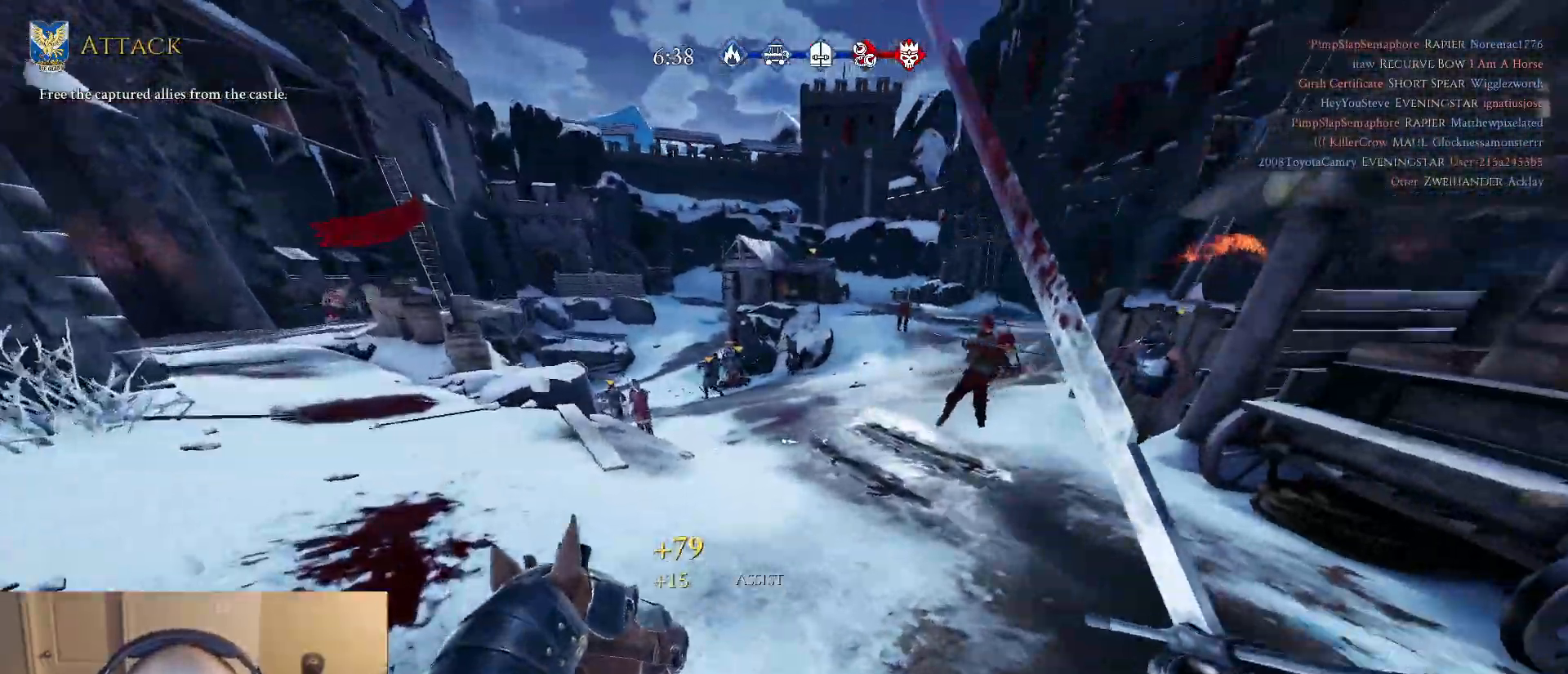
{"keys": ["d", "w"], "mouse": [], "mouse_move": "still", "events": []}
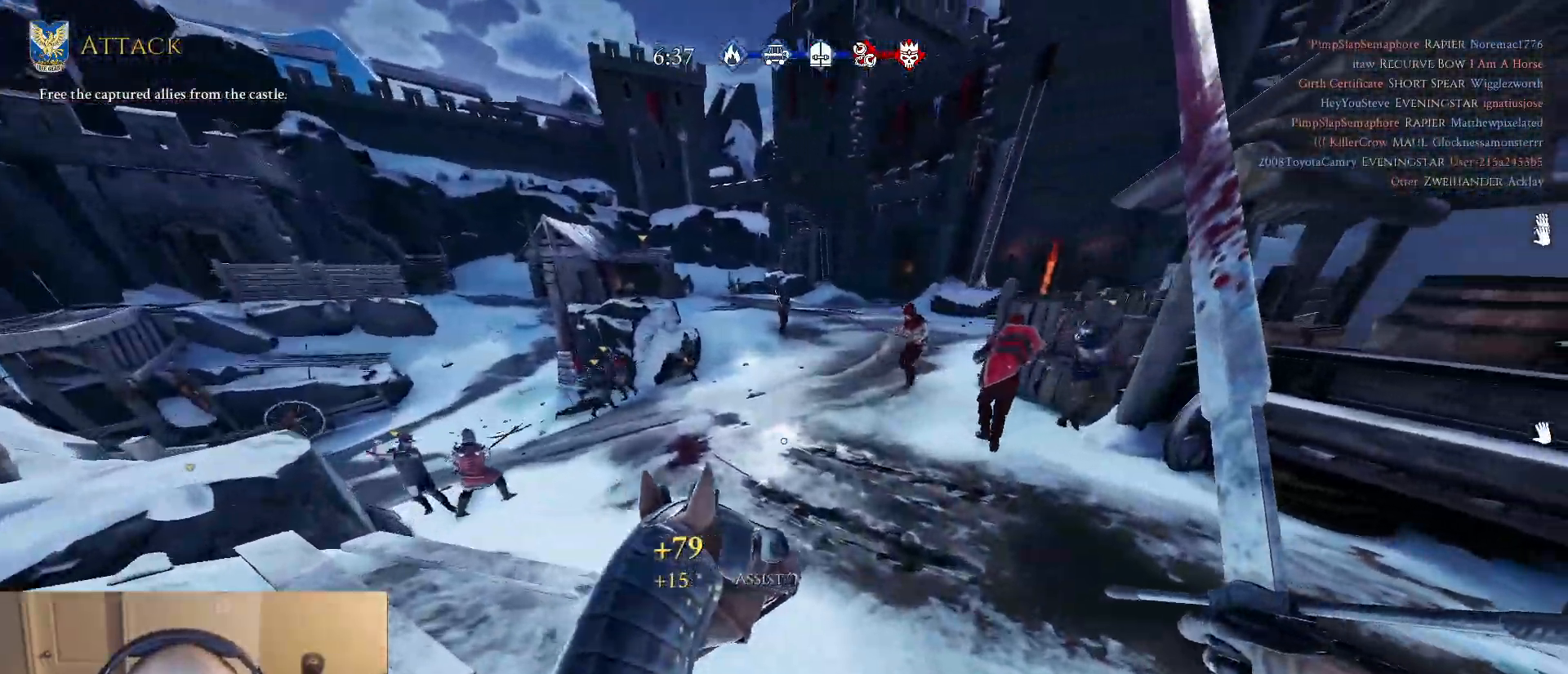
{"keys": ["q", "w"], "mouse": [], "mouse_move": "down", "events": [[267, "mouse_left", "down"], [350, "d", "up"], [350, "mouse_left", "up"], [450, "d", "down"], [500, "d", "up"], [500, "q", "down"]]}
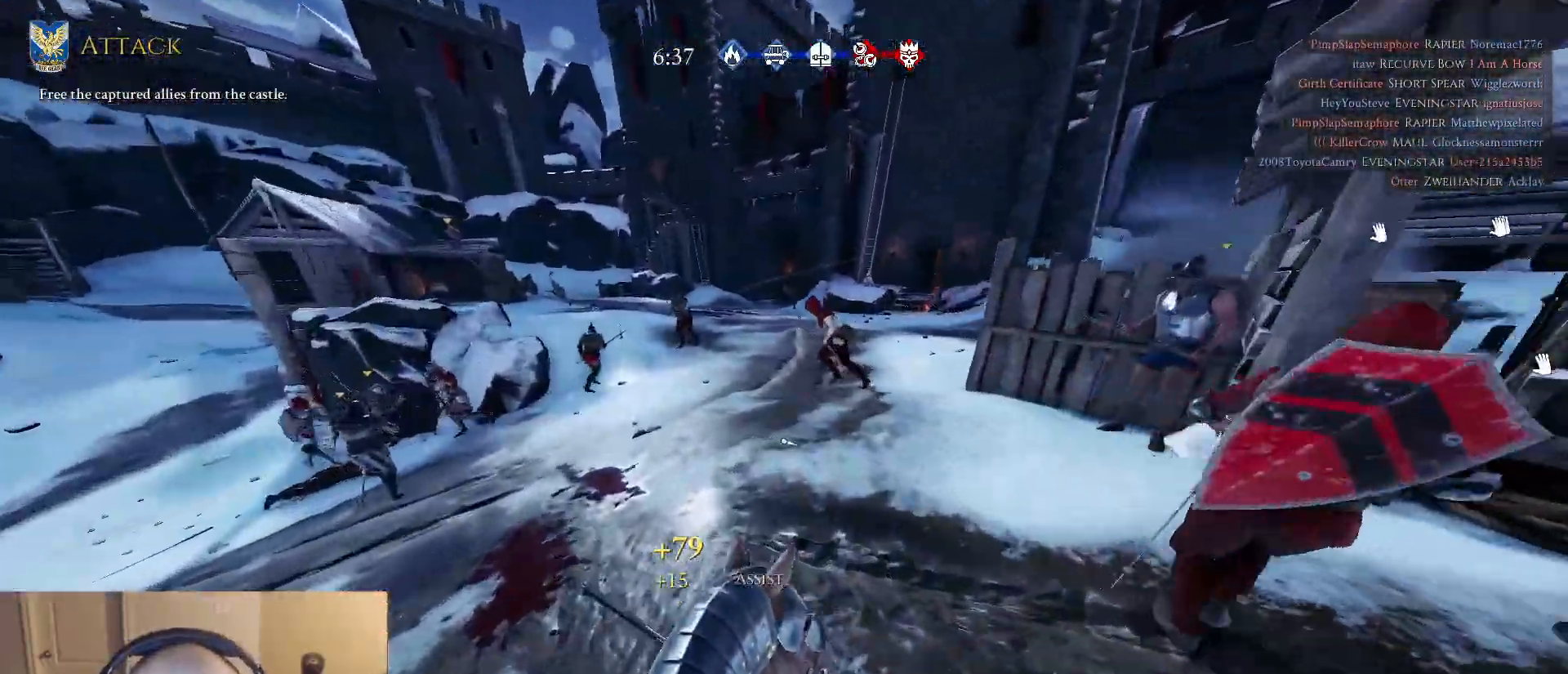
{"keys": ["a", "w"], "mouse": [], "mouse_move": "right", "events": [[83, "q", "up"], [183, "a", "down"], [233, "w", "up"], [283, "a", "up"], [283, "w", "down"], [367, "a", "down"]]}
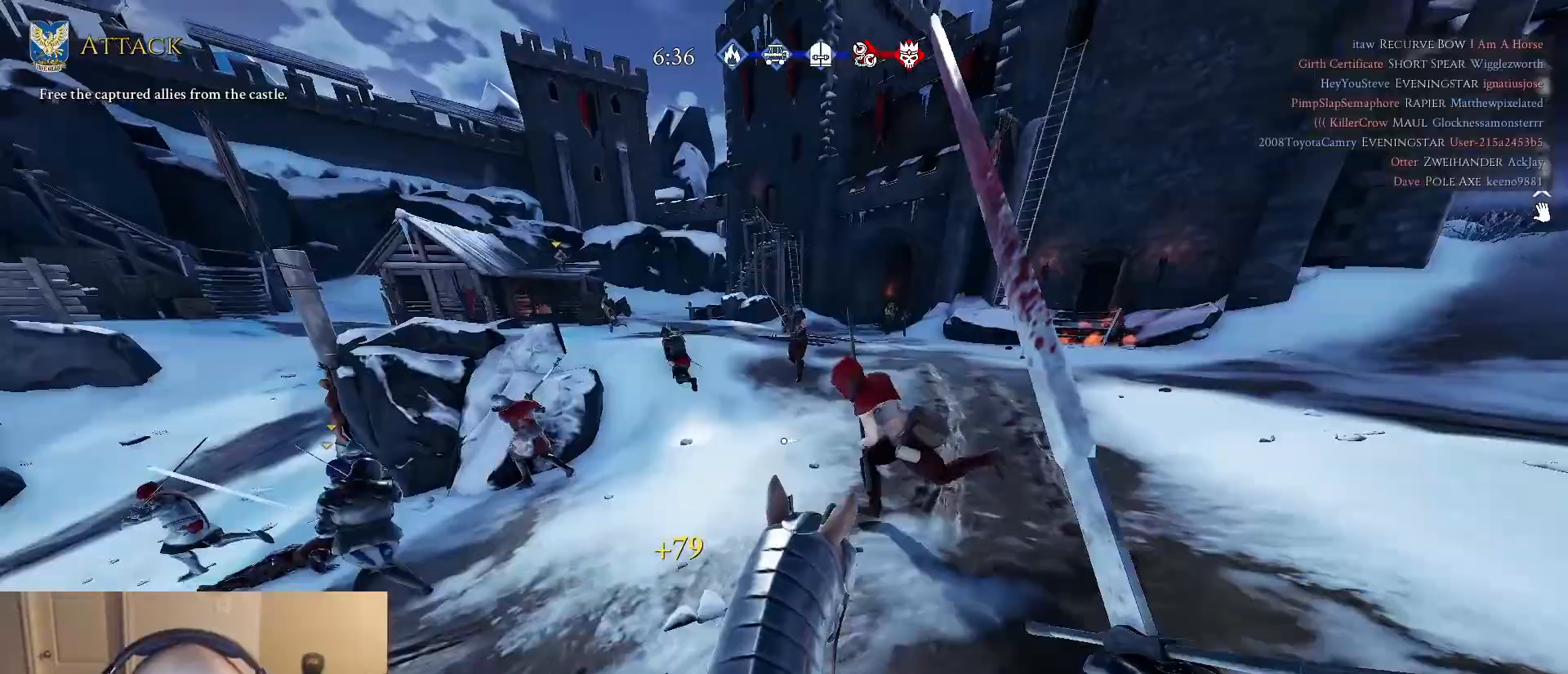
{"keys": ["a", "w"], "mouse": [], "mouse_move": "left", "events": [[17, "a", "up"], [67, "mouse_left", "down"], [150, "d", "down"], [200, "mouse_left", "up"], [333, "d", "up"], [433, "a", "down"]]}
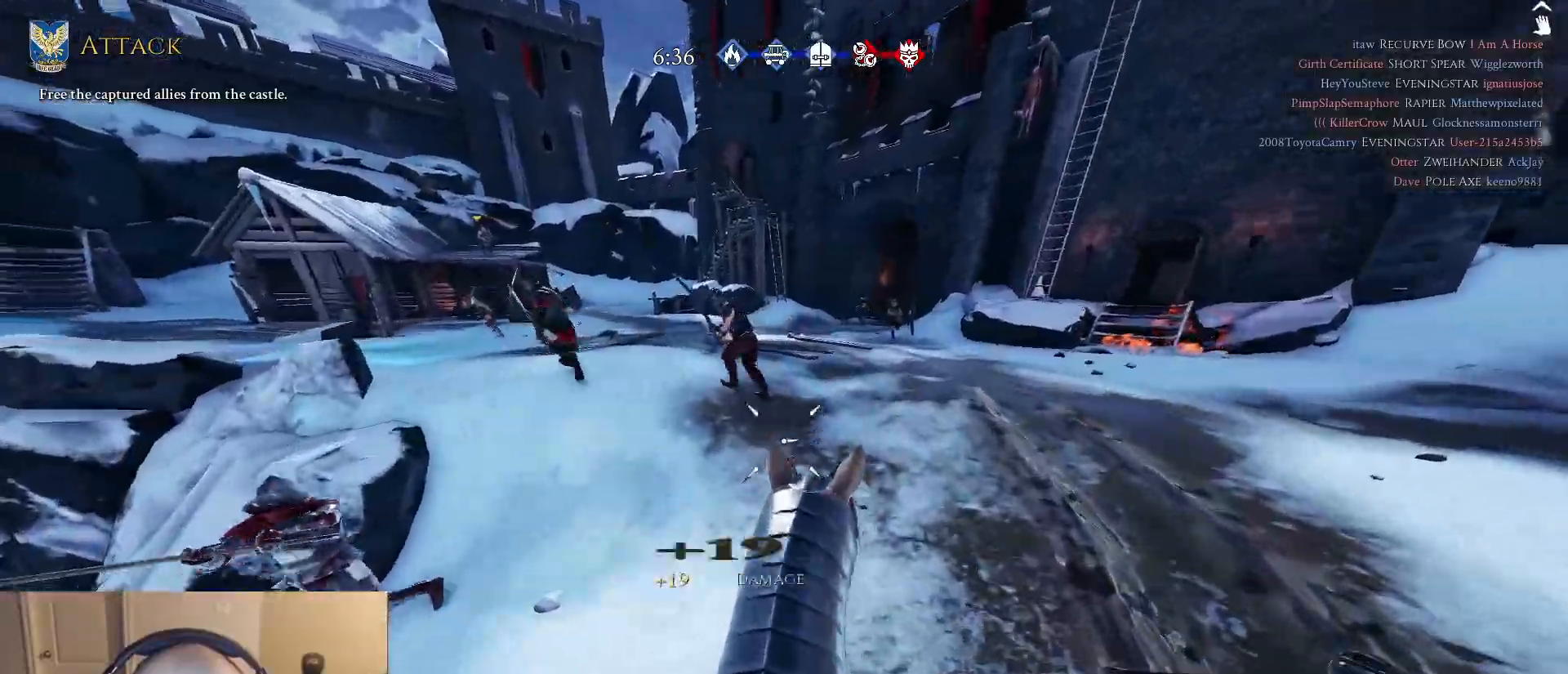
{"keys": ["w"], "mouse": [], "mouse_move": "right", "events": [[400, "a", "up"]]}
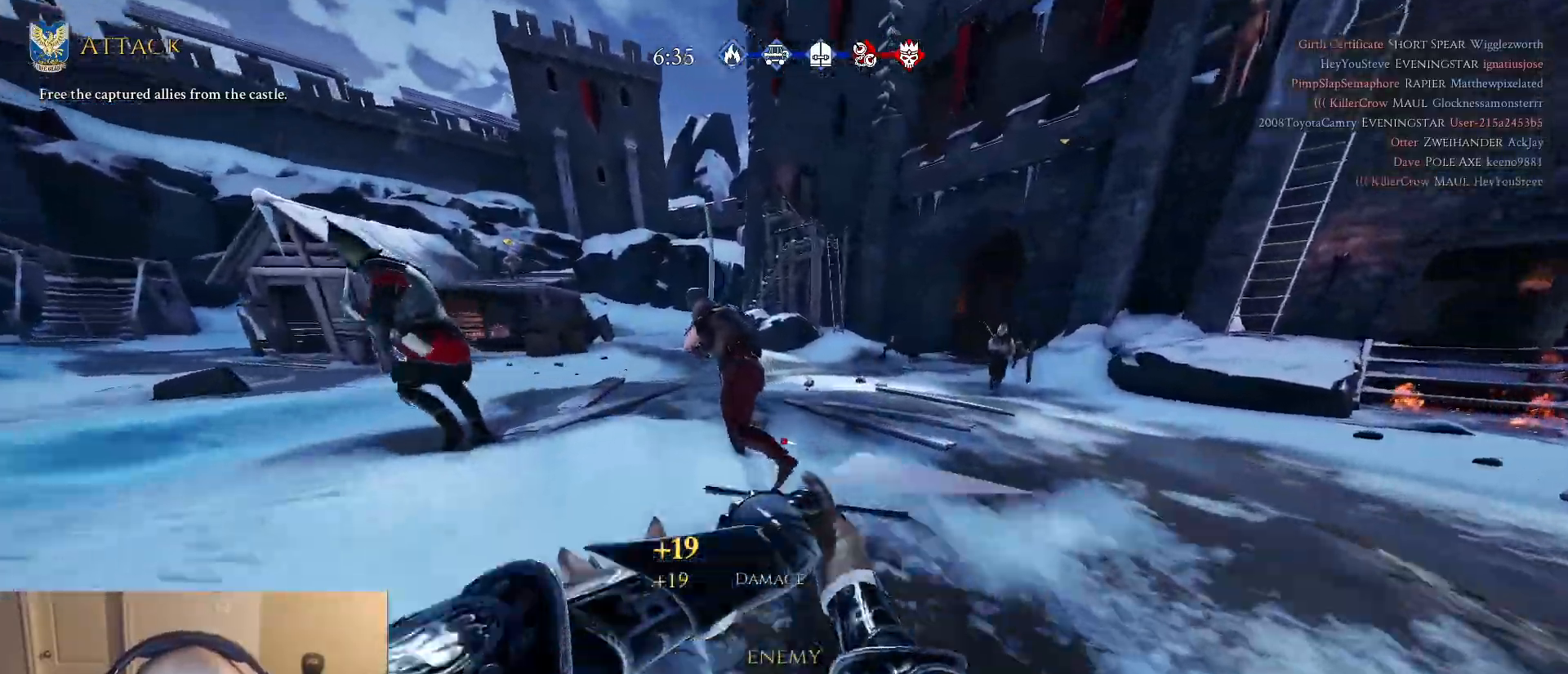
{"keys": ["a", "w"], "mouse": [], "mouse_move": "left", "events": [[83, "q", "down"], [183, "q", "up"], [367, "a", "down"]]}